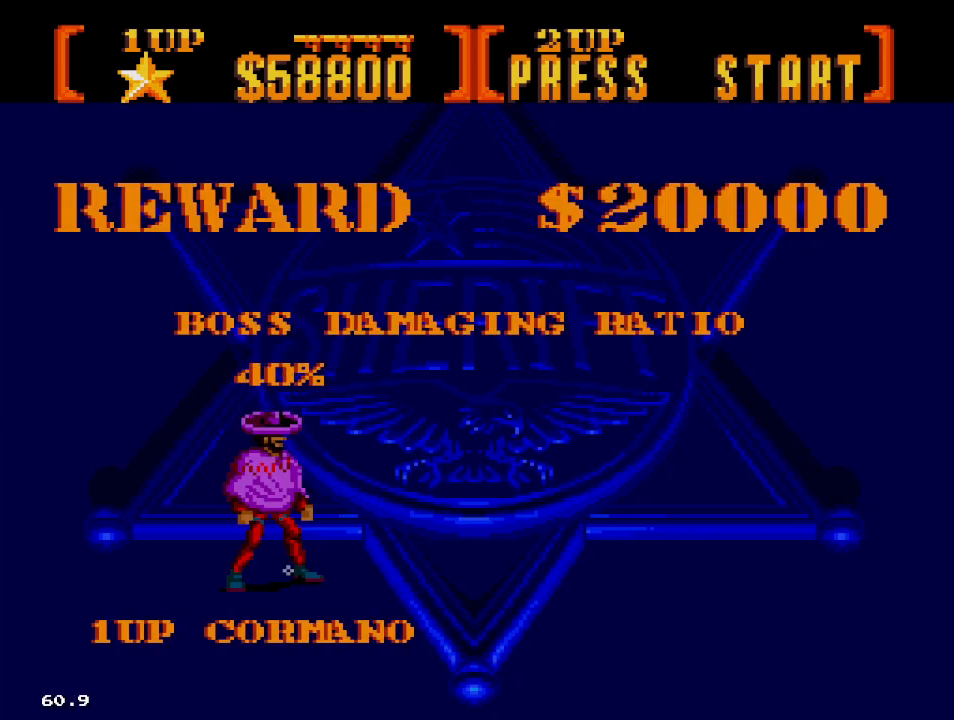
Gameplay with a controller; each line is a JSON object with the inputs held at the frame after it. "events" lists button and stick changes between this image and that frame as [ms after this image, input, new state], when the widget could be followed in between. Not read: L3 R3.
{"buttons": ["B"], "events": [[400, "B", "down"]]}
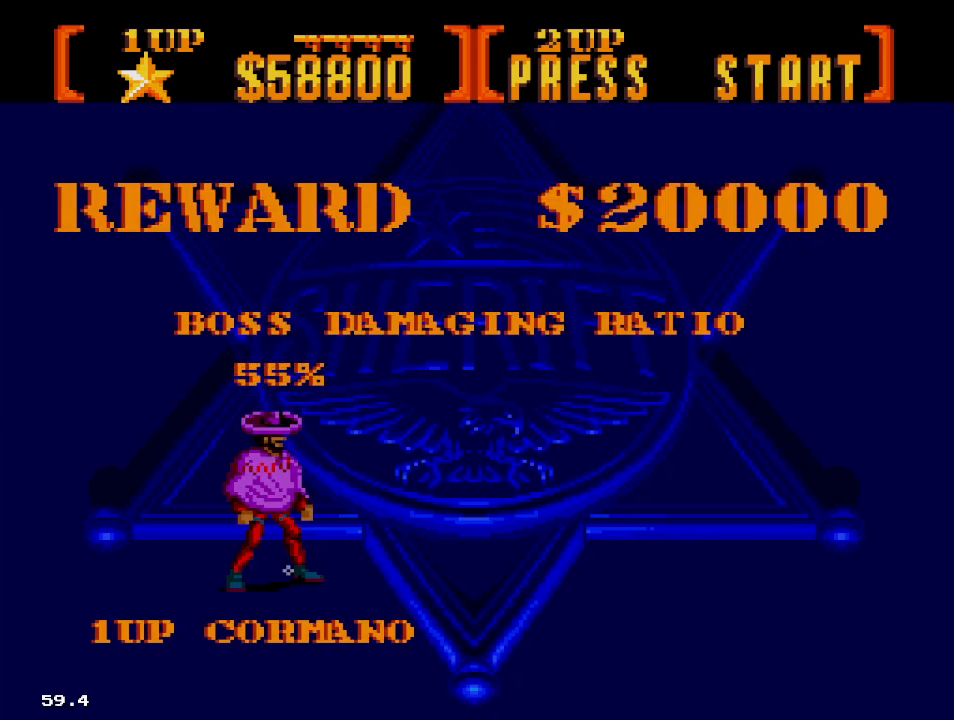
{"buttons": [], "events": [[17, "B", "up"], [67, "B", "down"], [183, "B", "up"], [217, "B", "down"], [317, "B", "up"], [400, "B", "down"], [483, "B", "up"]]}
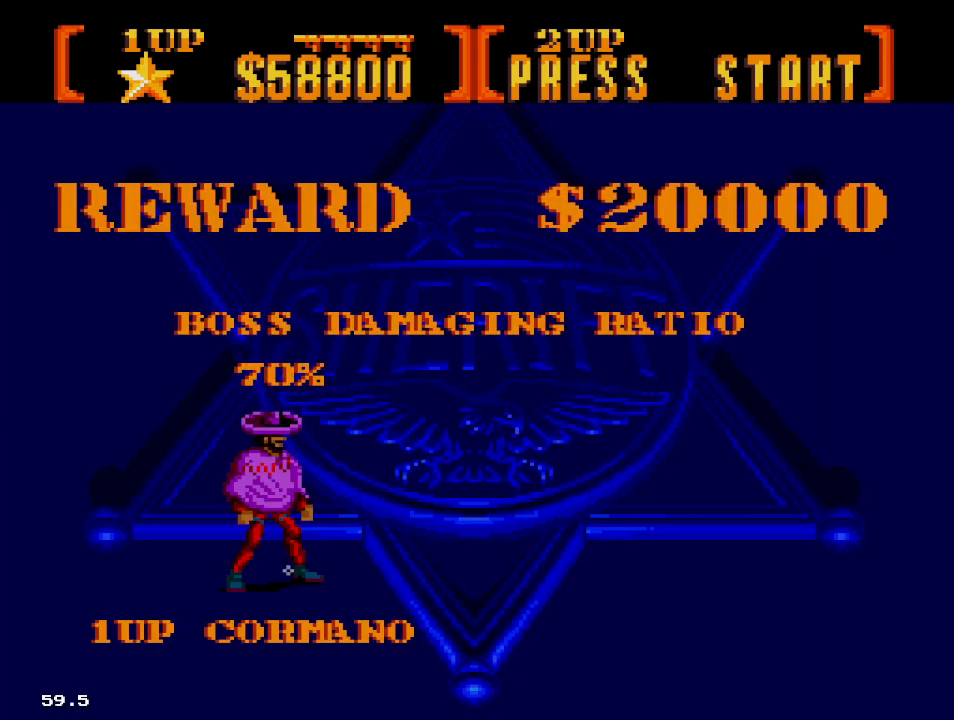
{"buttons": ["B"], "events": [[50, "B", "down"], [133, "B", "up"], [200, "B", "down"], [300, "B", "up"], [367, "B", "down"], [433, "B", "up"], [500, "B", "down"]]}
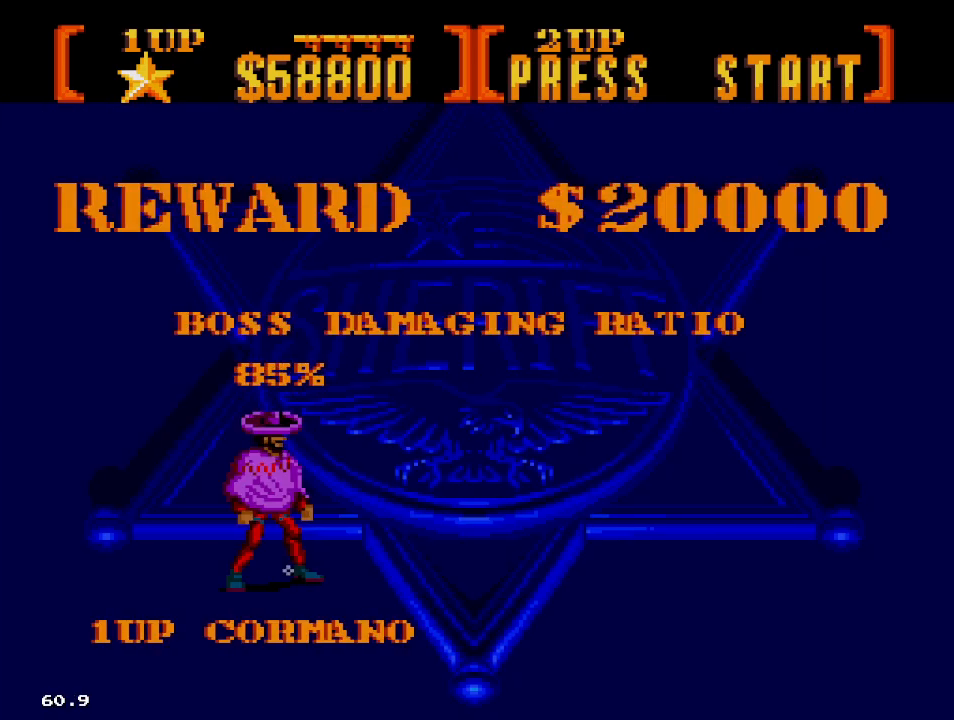
{"buttons": [], "events": [[100, "B", "up"], [167, "B", "down"], [267, "B", "up"]]}